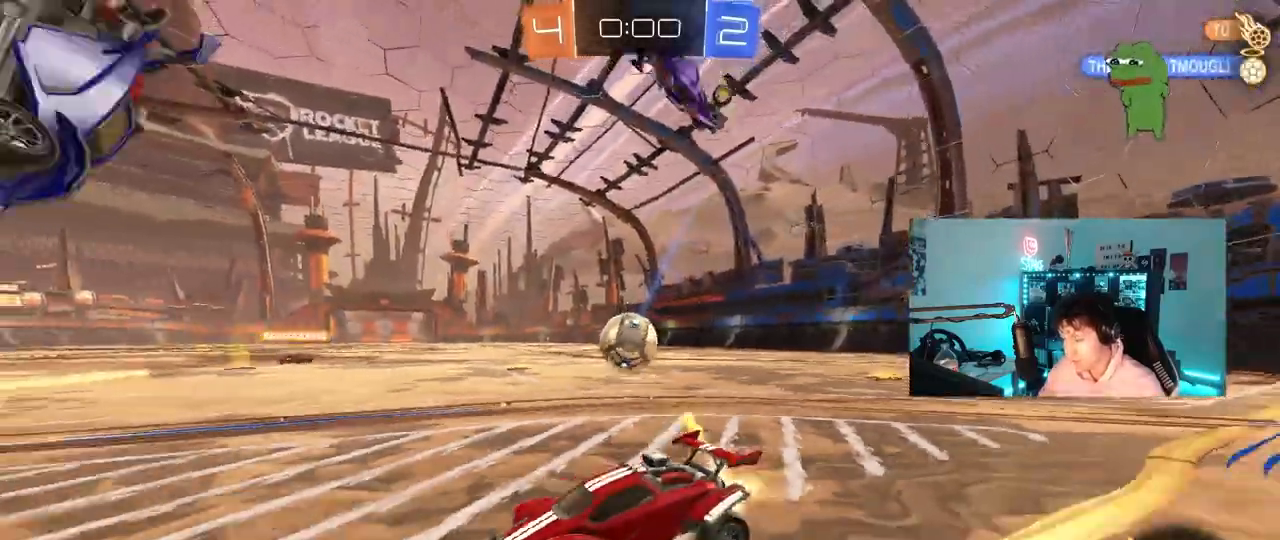
Gameplay with keyboard and mouse; each line is a JSON object with the keys and mouse buttons held at the frame after it. "events" lists presses ("down") and releases ("up") of "1", "2", "3", "4", "5", "a", "alt", "c", "caps_lock", "ctrl", "d", "e", "f", "g", "q", "r", "s", "shift", "space", "t", "tab", "v", "w", "x", "z", "mouse_left", "mouse_wheel" and "mouse_right" between this image and that frame as [ms after this image, input, new state], when the widget could be followed in between. "mouse_left", "mouse_wheel", "mouse_right" = the "left", "wheel", "right" buttons of the "mouse" list. No other keys are recorded. "wheel" means that the mouse wheel is clicked or scrolled. "mouse_move" is the direction in which the mouse moves at that frame (one of eight, or "still"), when it could be read.
{"keys": [], "mouse": [], "mouse_move": "still", "events": [[183, "mouse_left", "up"], [283, "d", "up"], [333, "w", "up"]]}
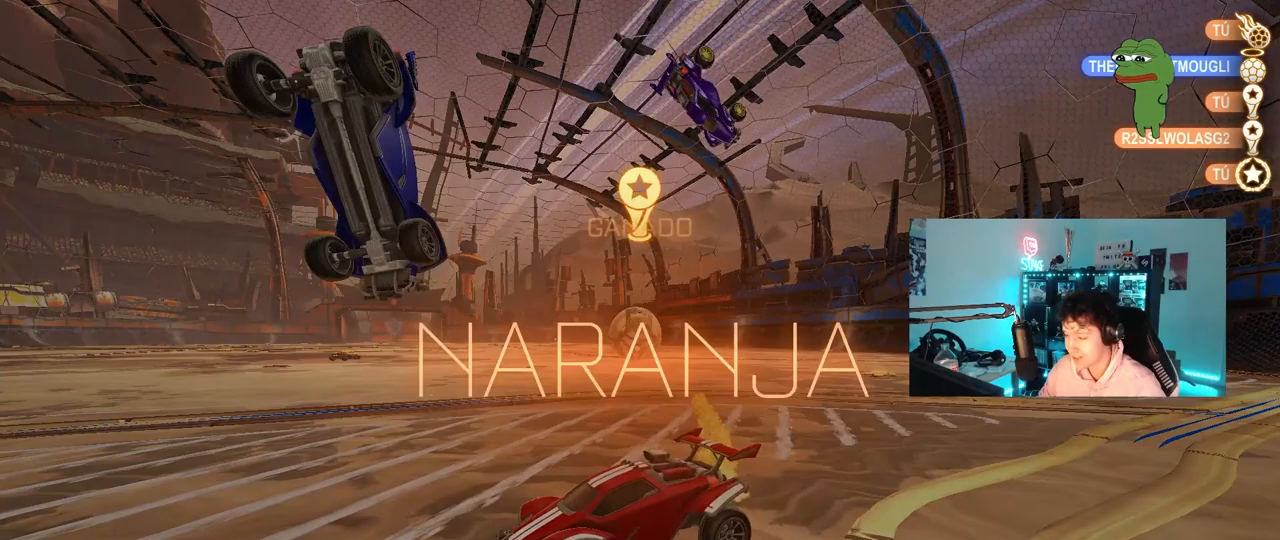
{"keys": [], "mouse": [], "mouse_move": "still", "events": []}
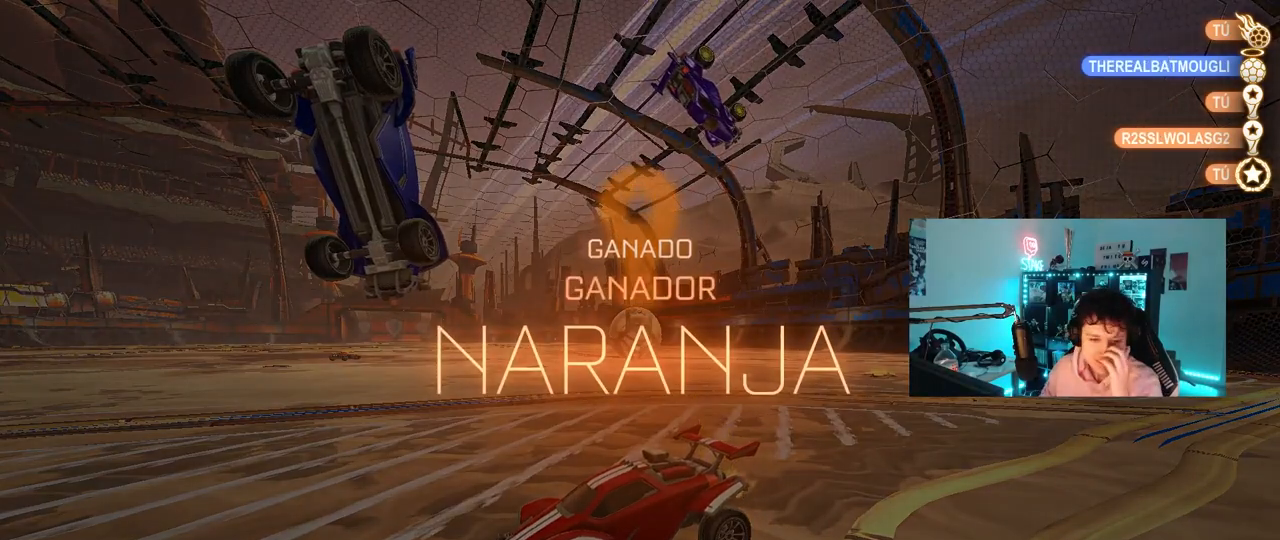
{"keys": [], "mouse": [], "mouse_move": "still", "events": []}
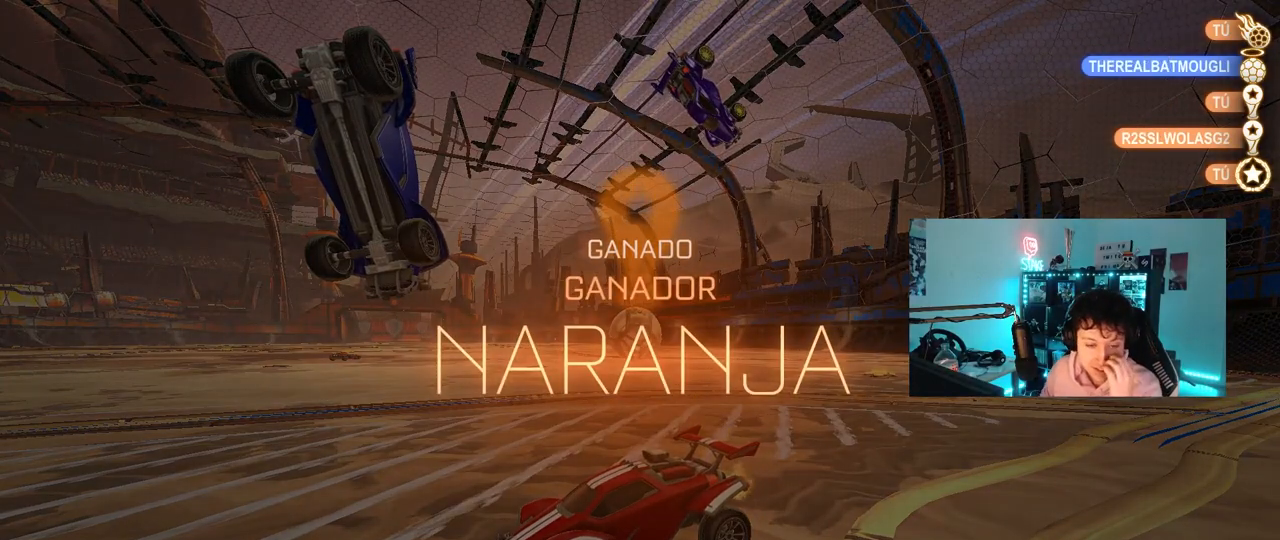
{"keys": [], "mouse": [], "mouse_move": "still", "events": []}
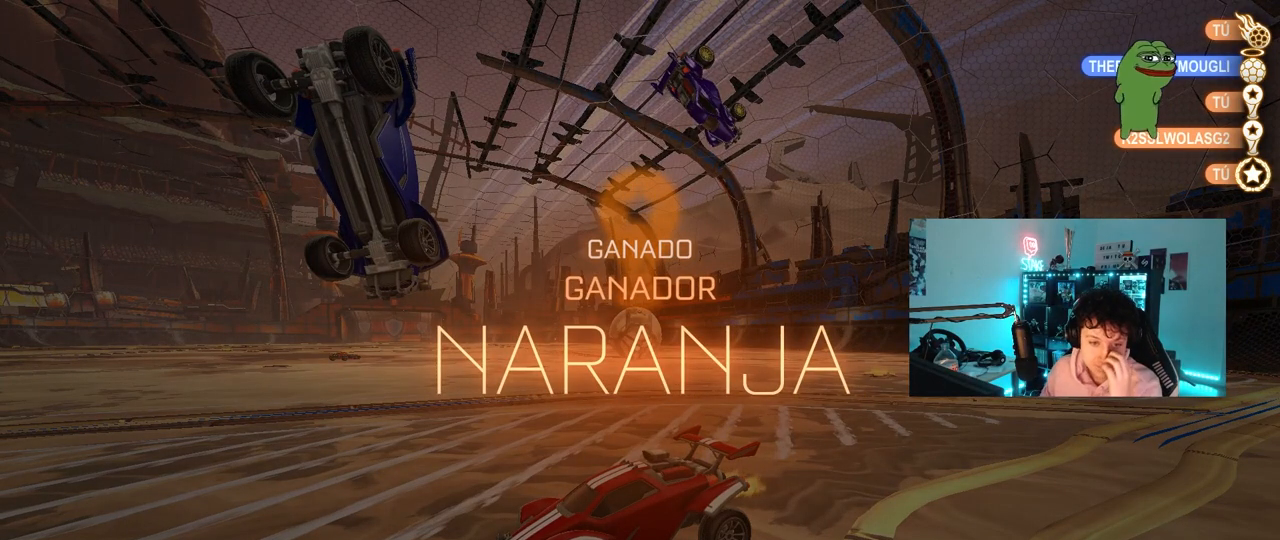
{"keys": [], "mouse": [], "mouse_move": "still", "events": []}
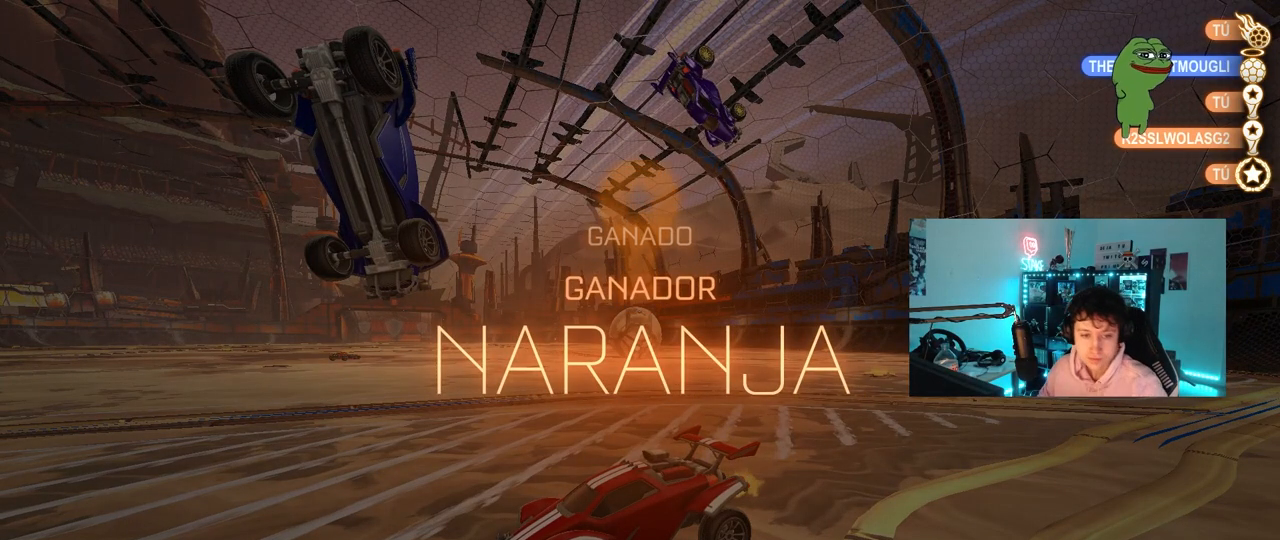
{"keys": [], "mouse": [], "mouse_move": "up", "events": []}
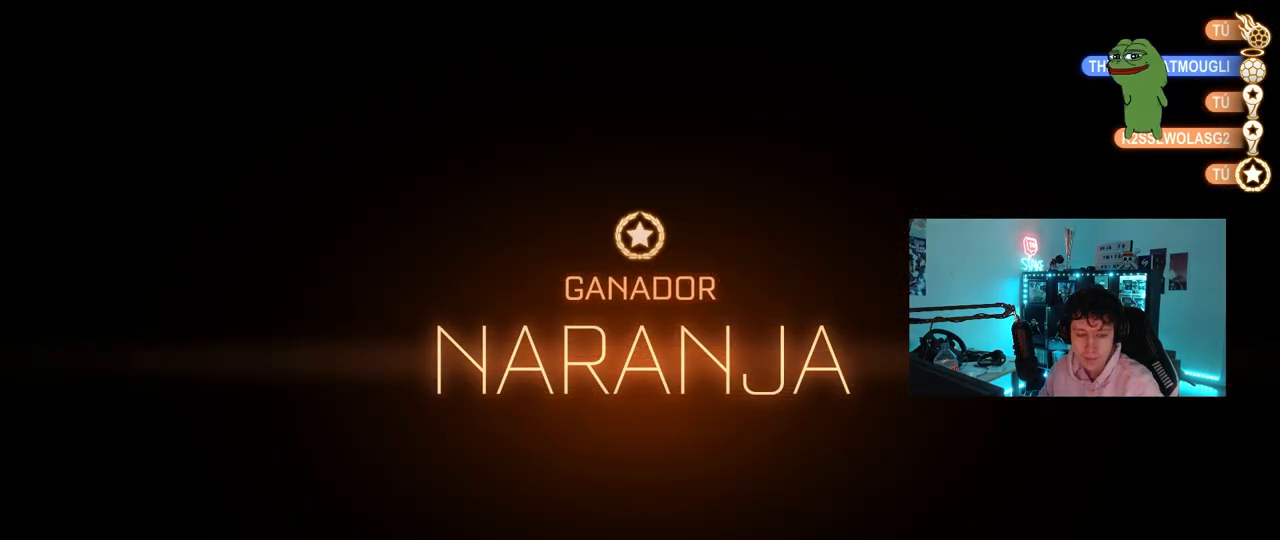
{"keys": [], "mouse": [], "mouse_move": "still", "events": []}
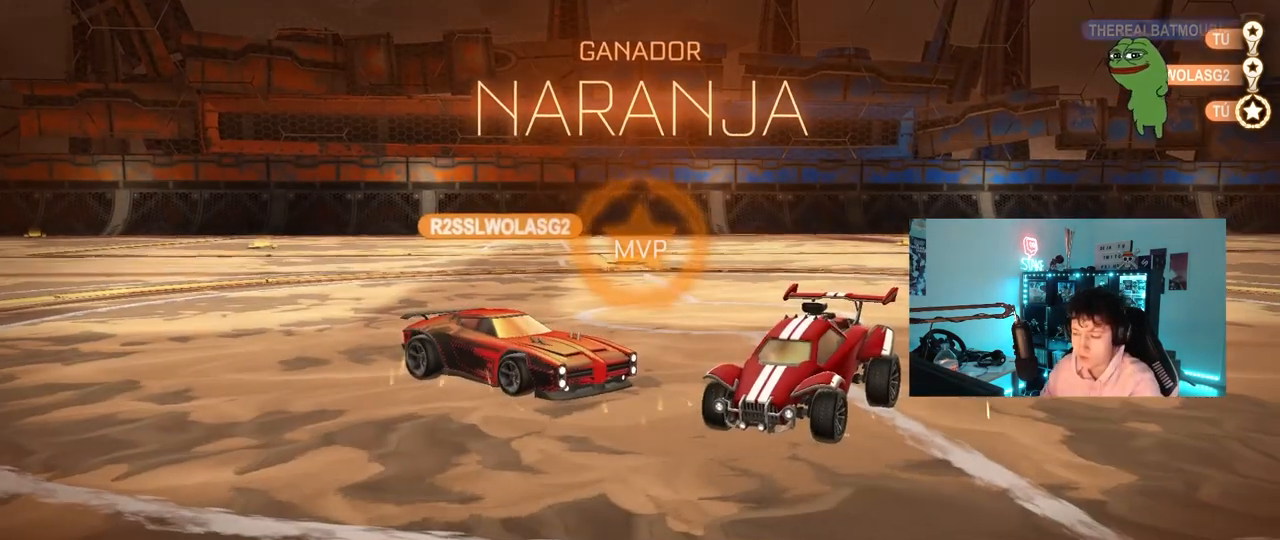
{"keys": [], "mouse": [], "mouse_move": "still", "events": []}
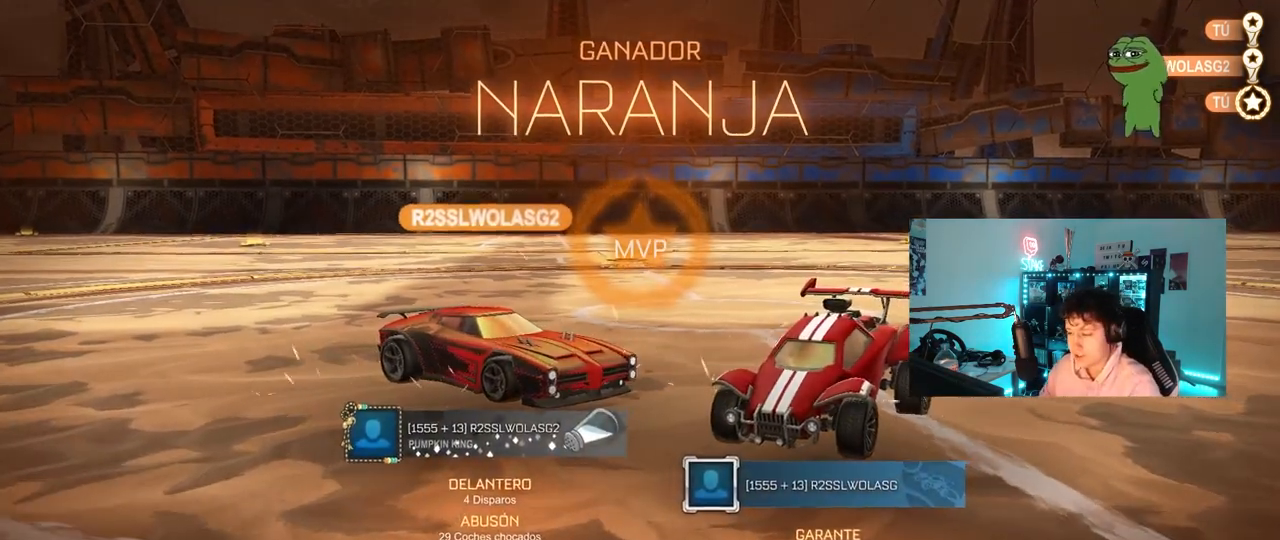
{"keys": [], "mouse": [], "mouse_move": "still", "events": []}
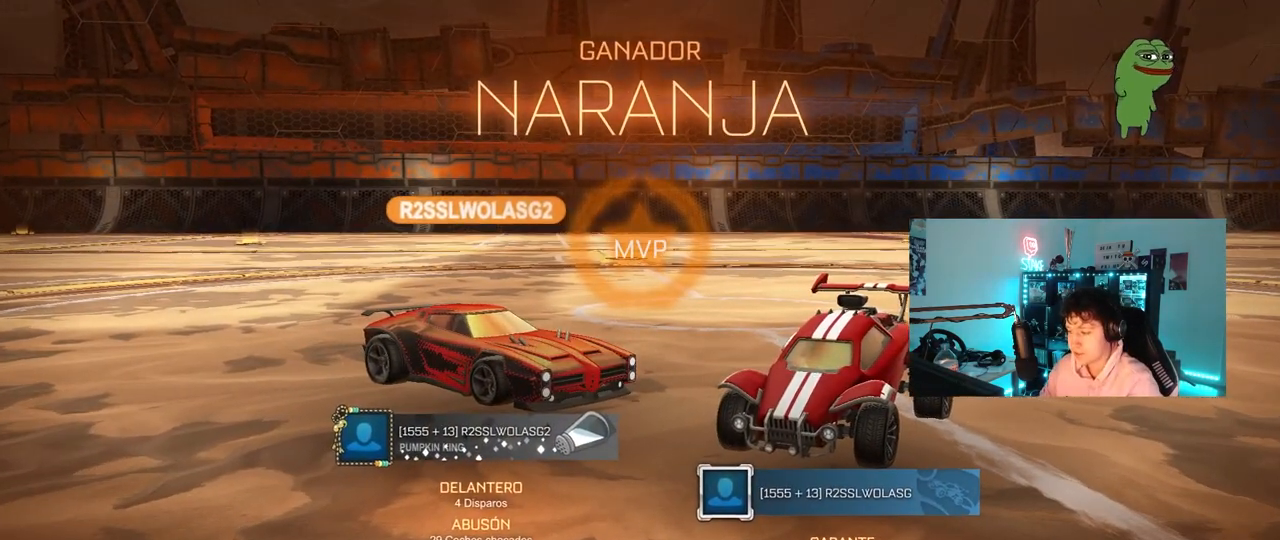
{"keys": [], "mouse": [], "mouse_move": "still", "events": []}
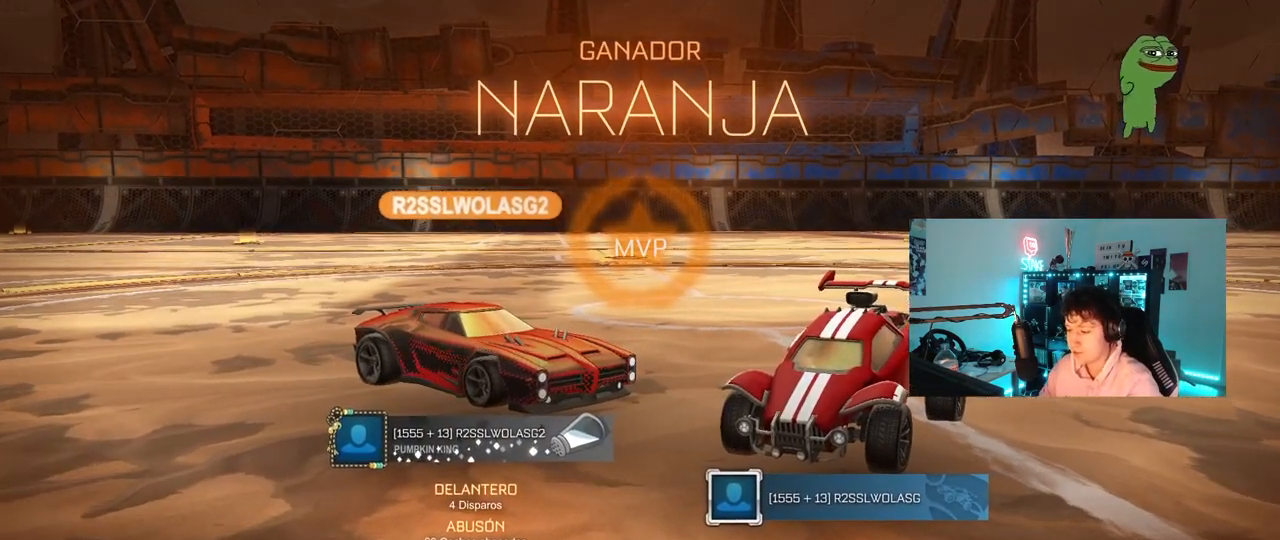
{"keys": [], "mouse": [], "mouse_move": "still", "events": []}
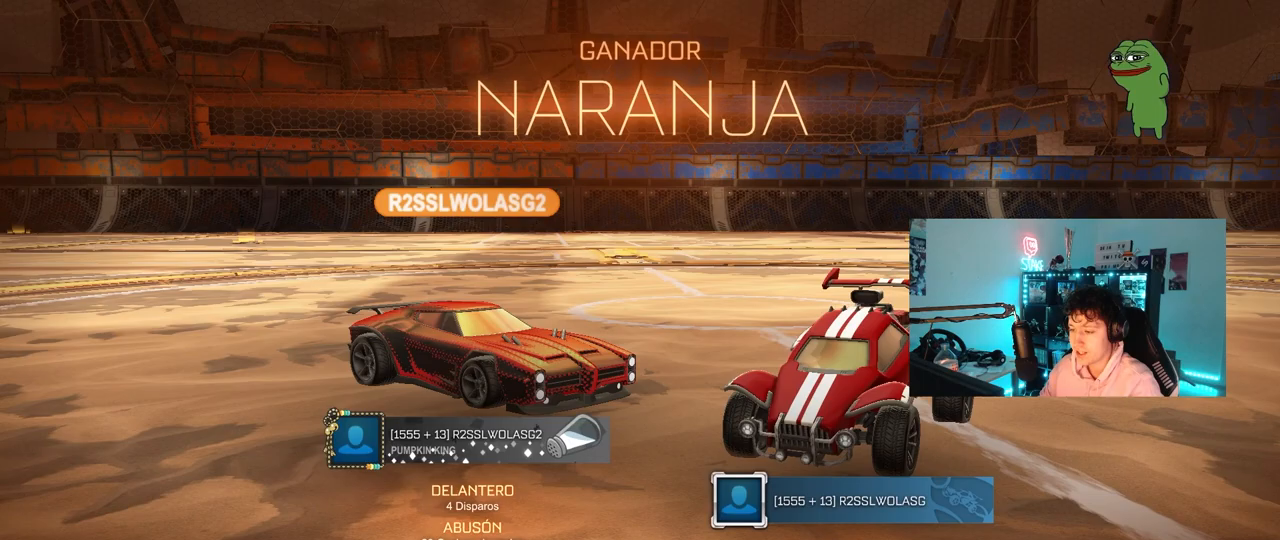
{"keys": [], "mouse": [], "mouse_move": "still", "events": []}
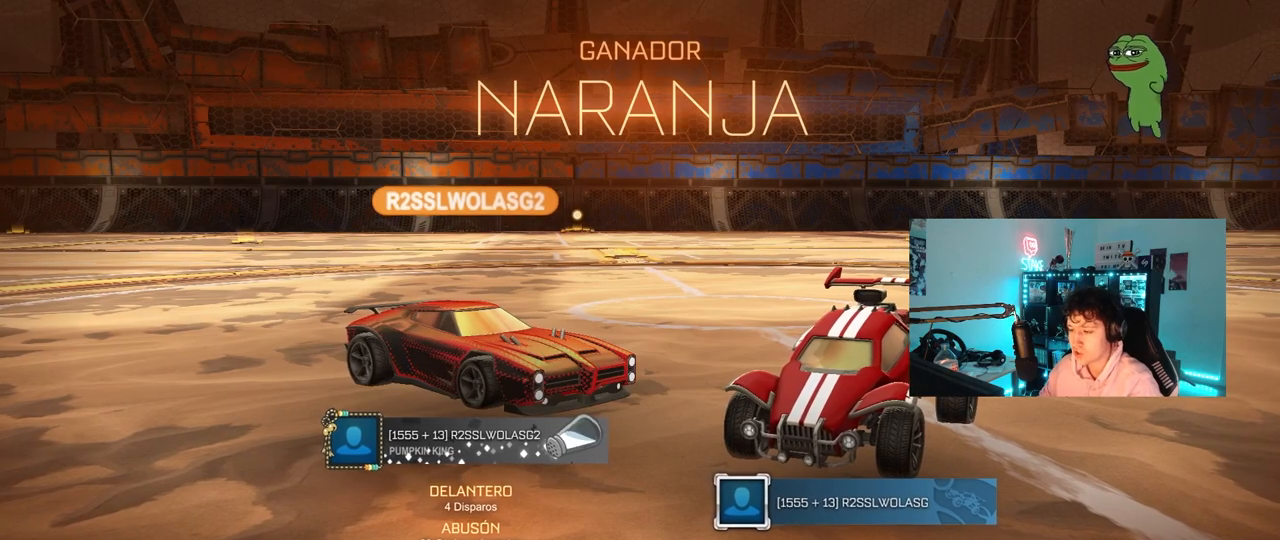
{"keys": [], "mouse": [], "mouse_move": "still", "events": []}
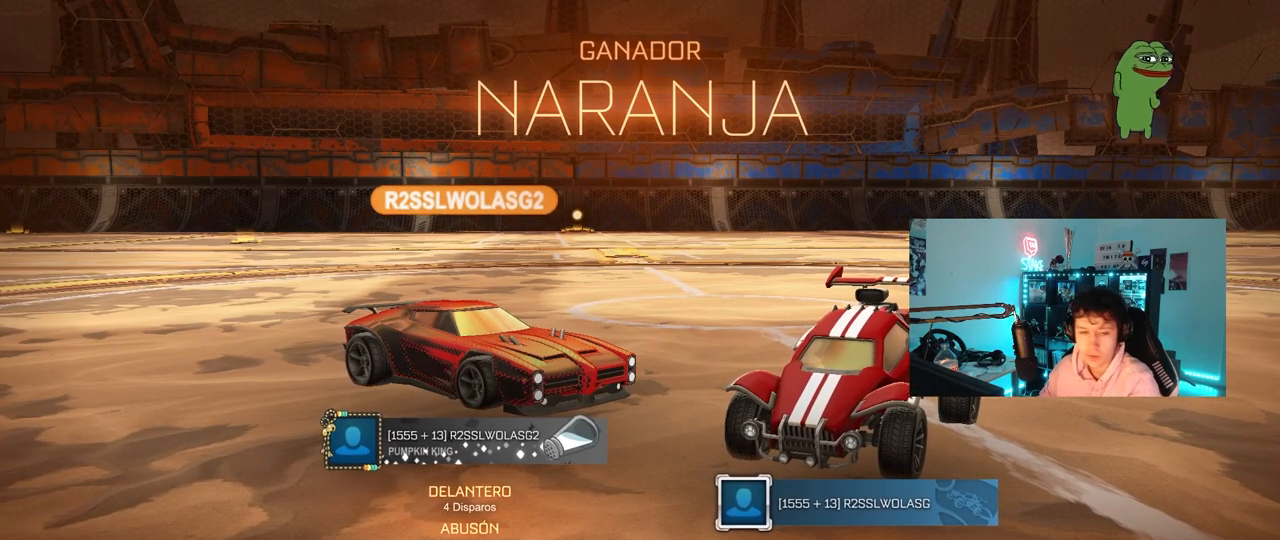
{"keys": [], "mouse": [], "mouse_move": "left", "events": []}
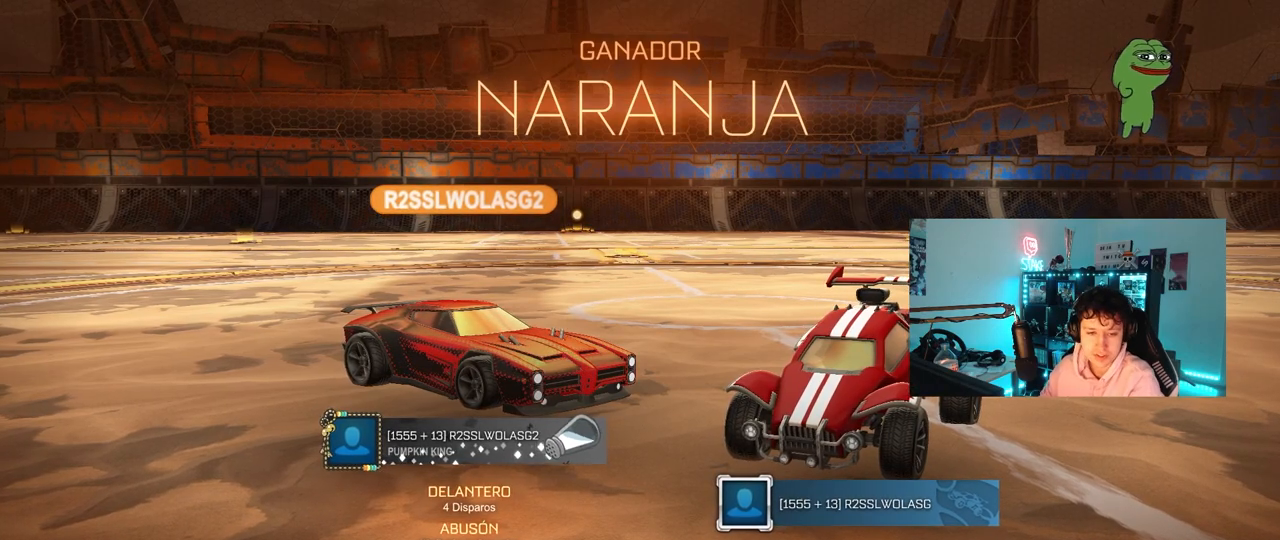
{"keys": [], "mouse": [], "mouse_move": "still", "events": []}
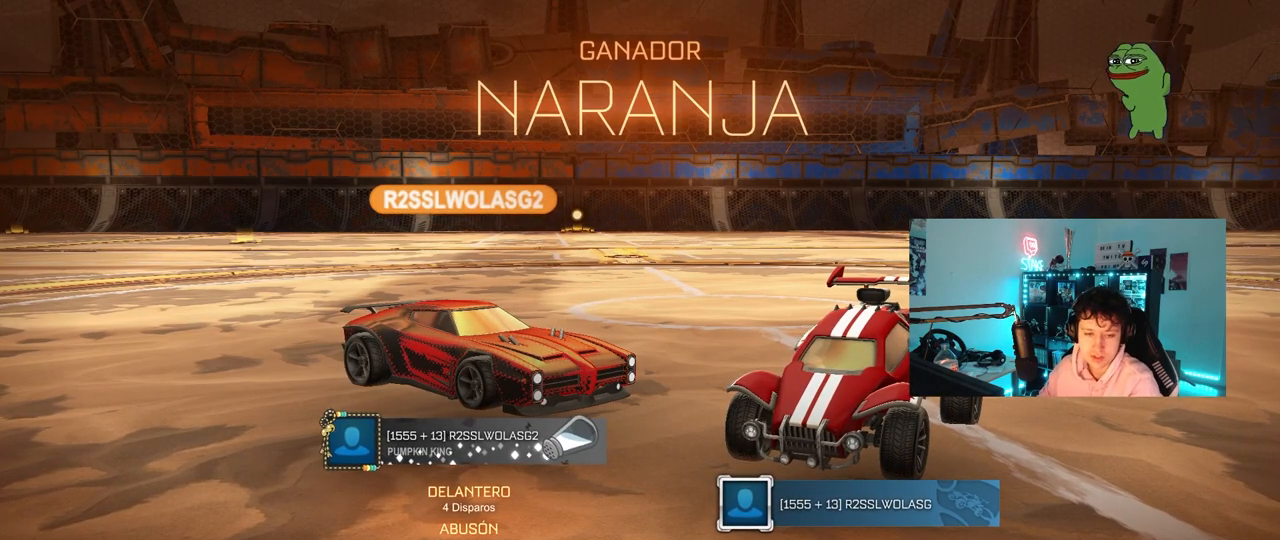
{"keys": [], "mouse": [], "mouse_move": "still", "events": []}
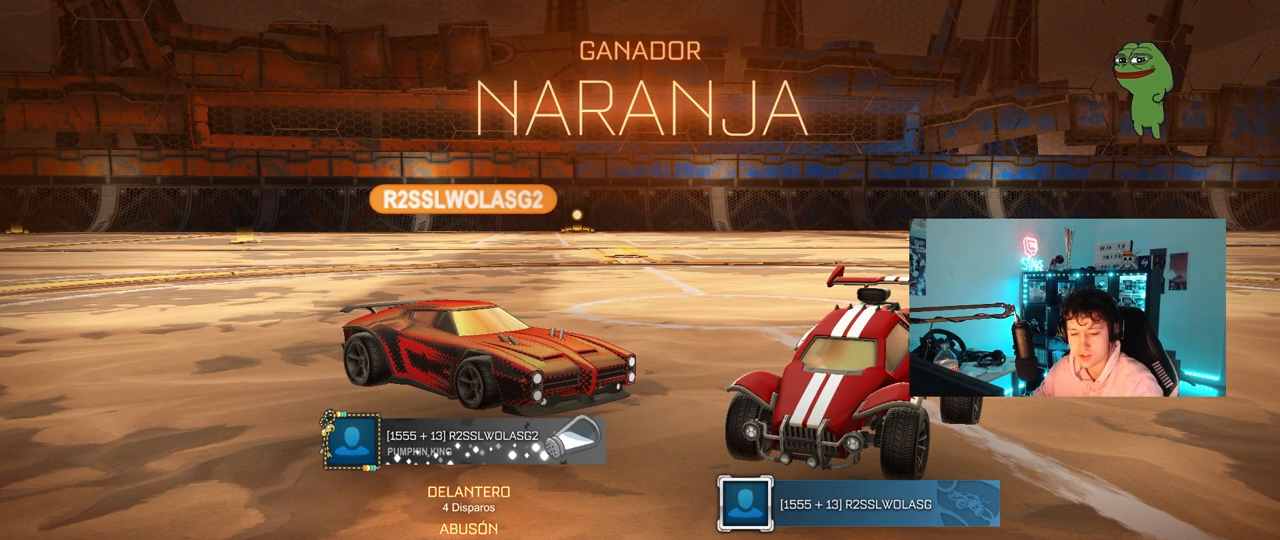
{"keys": [], "mouse": [], "mouse_move": "still", "events": []}
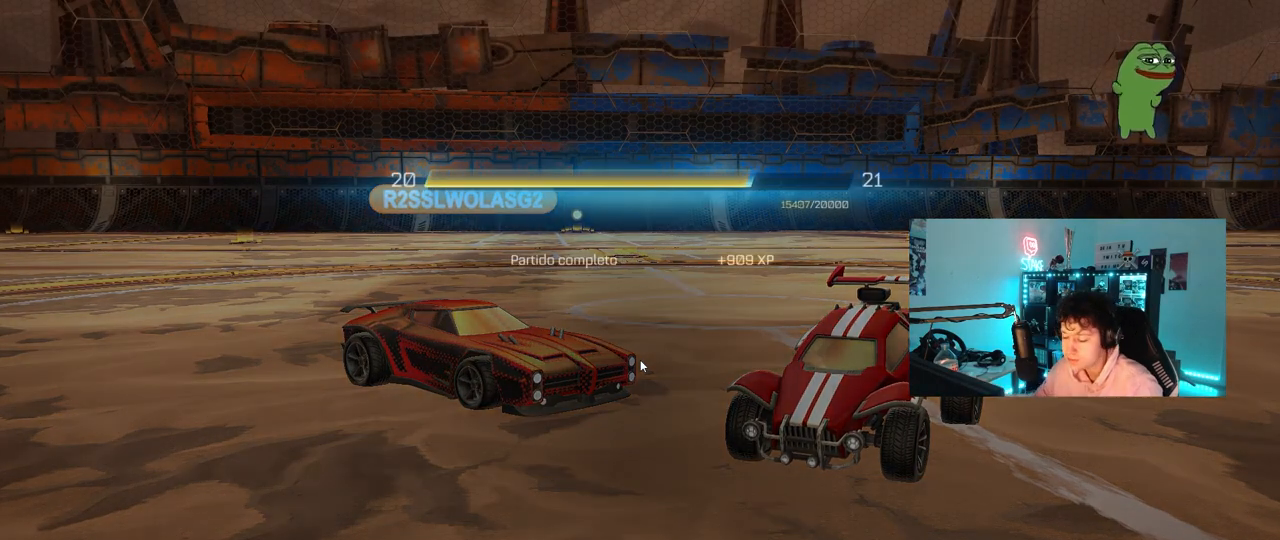
{"keys": [], "mouse": [], "mouse_move": "still", "events": []}
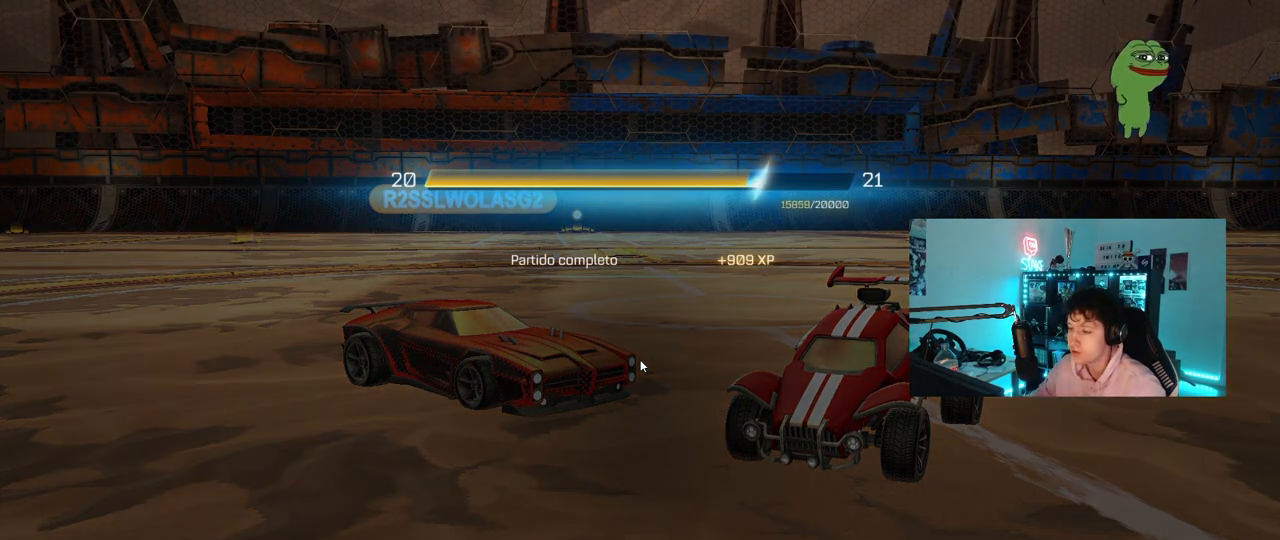
{"keys": [], "mouse": [], "mouse_move": "still", "events": []}
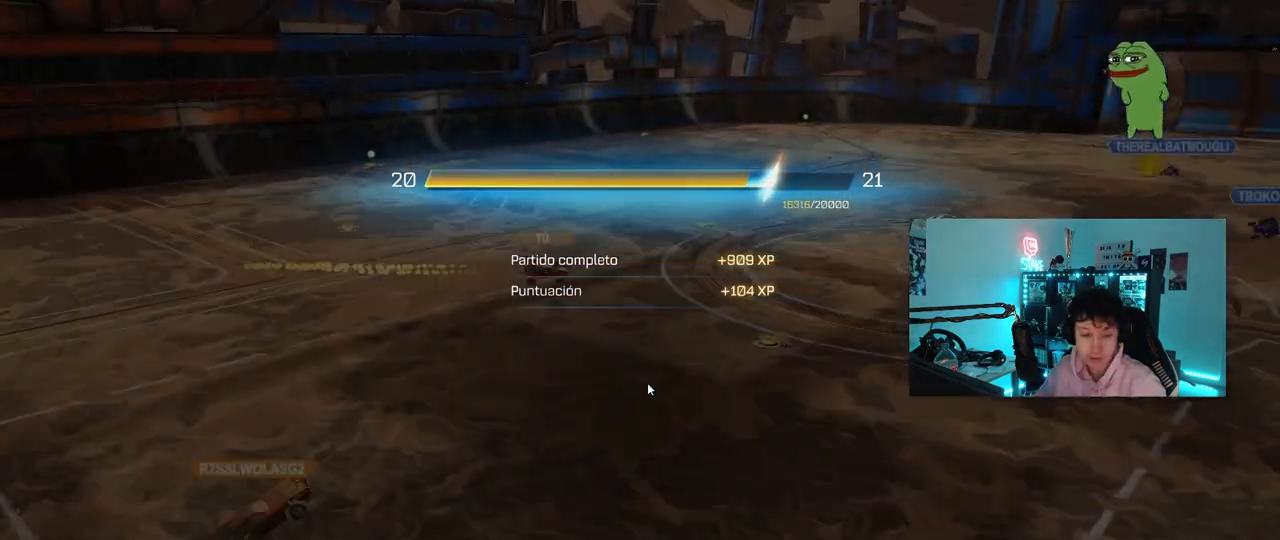
{"keys": [], "mouse": [], "mouse_move": "still", "events": [[167, "mouse_left", "down"], [300, "mouse_left", "up"]]}
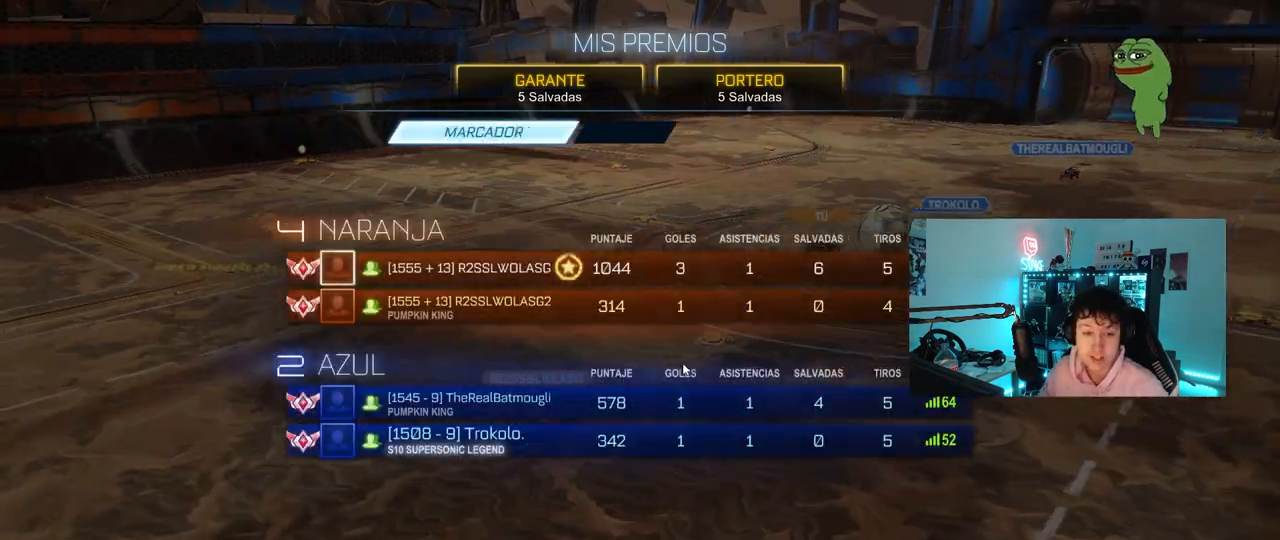
{"keys": [], "mouse": [], "mouse_move": "up-right", "events": [[167, "mouse_left", "down"], [317, "mouse_left", "up"]]}
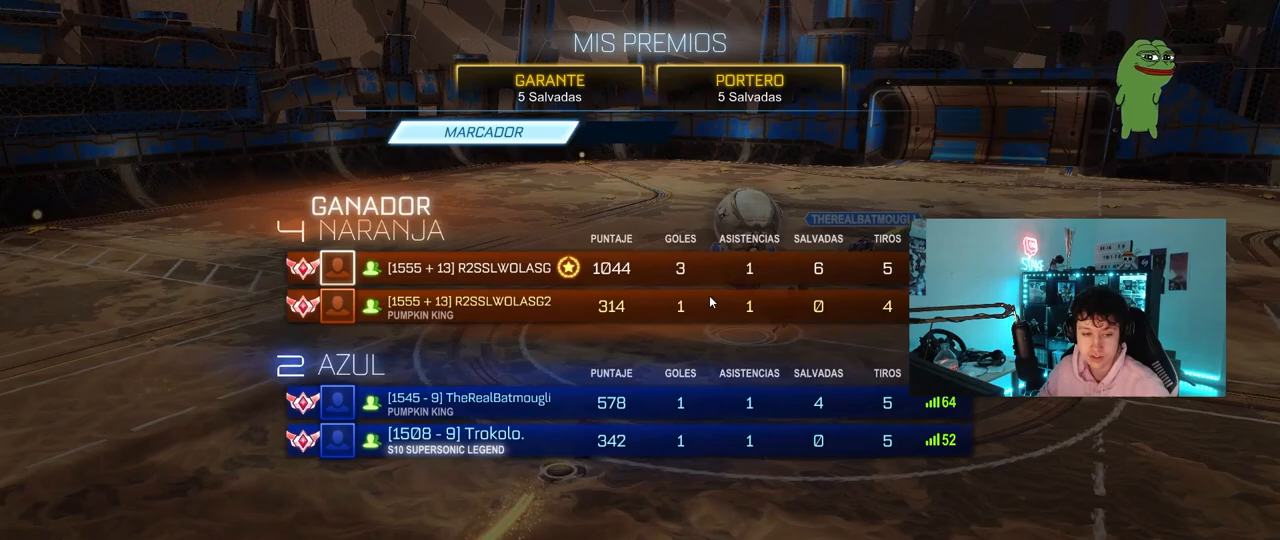
{"keys": [], "mouse": [], "mouse_move": "still", "events": []}
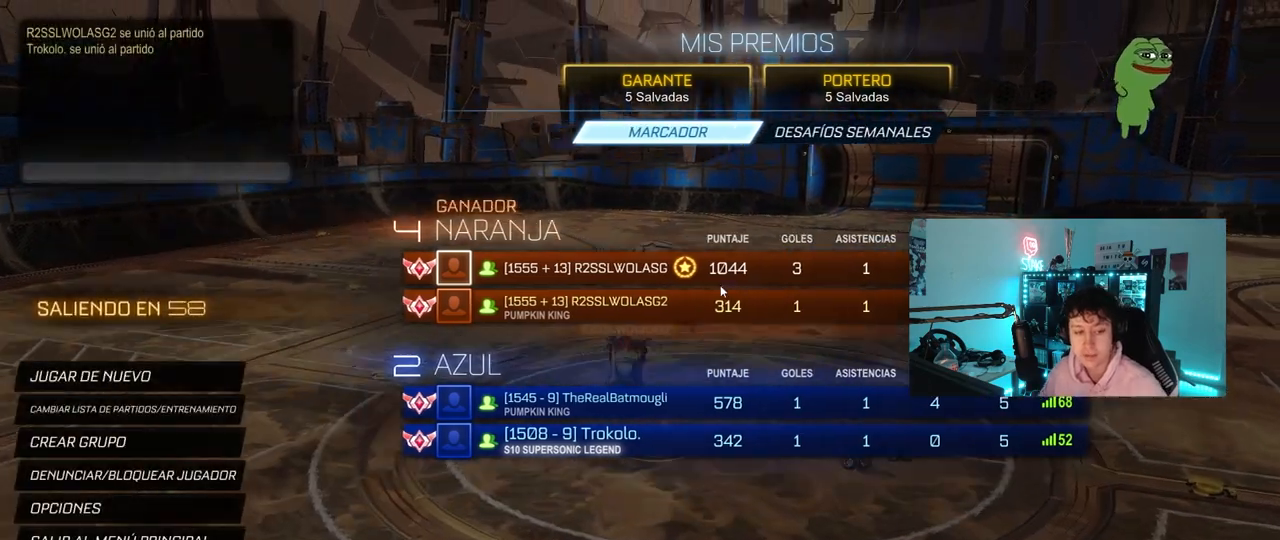
{"keys": [], "mouse": [], "mouse_move": "still", "events": []}
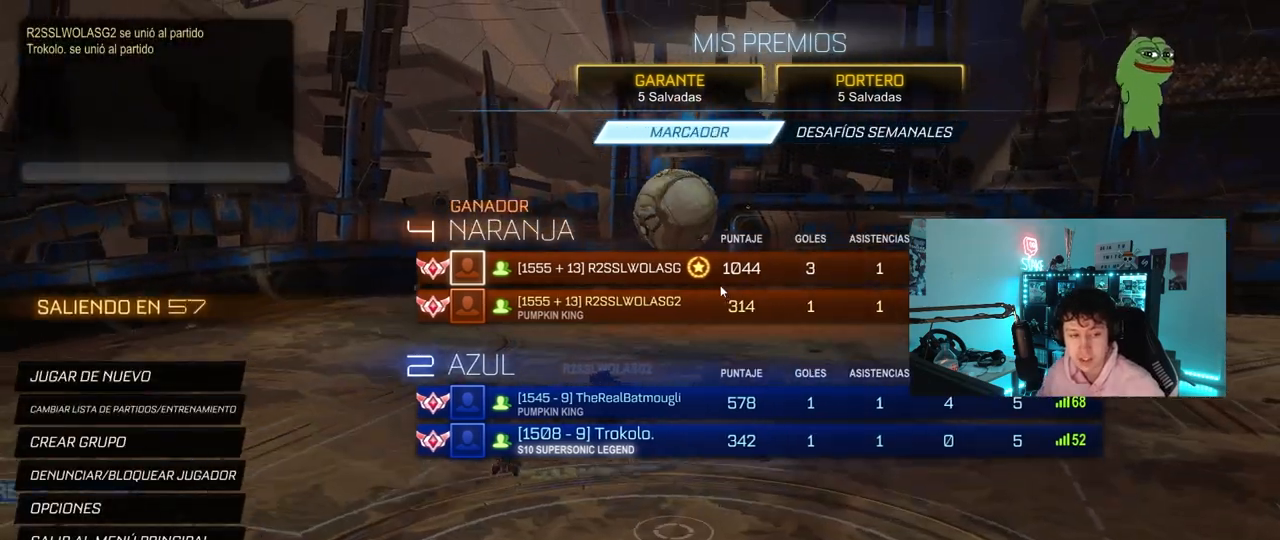
{"keys": [], "mouse": [], "mouse_move": "still", "events": []}
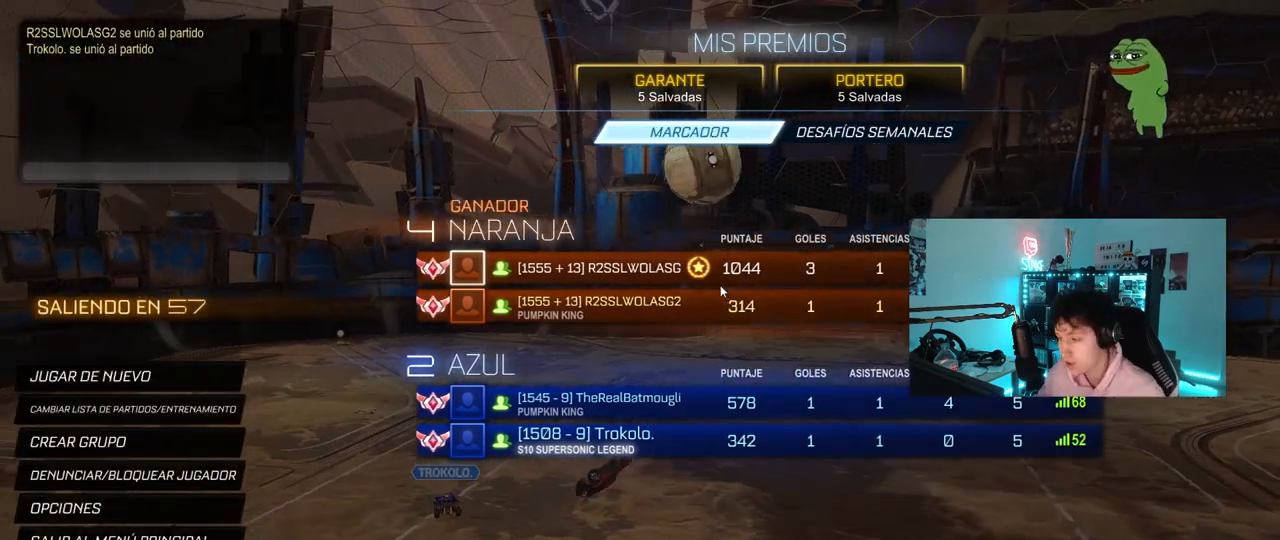
{"keys": [], "mouse": [], "mouse_move": "still", "events": []}
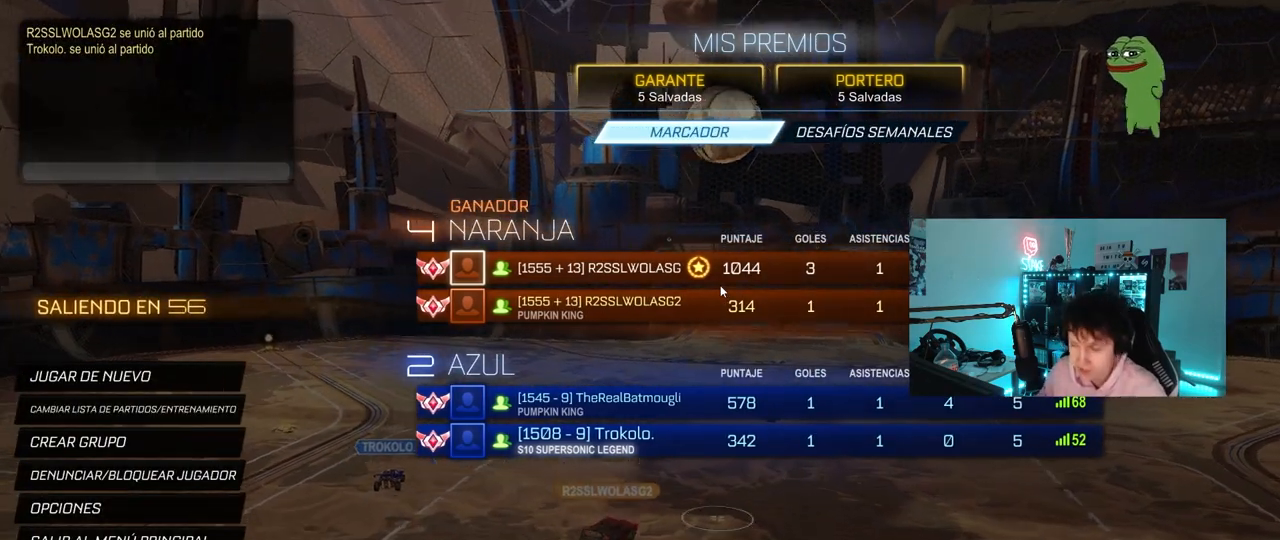
{"keys": [], "mouse": [], "mouse_move": "still", "events": []}
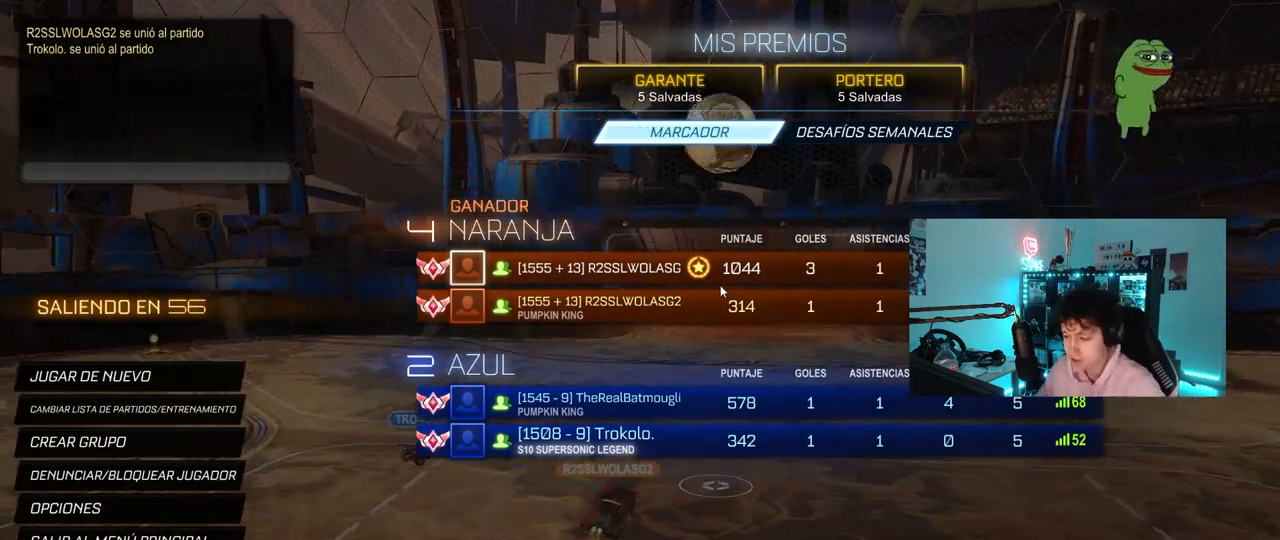
{"keys": [], "mouse": [], "mouse_move": "still", "events": []}
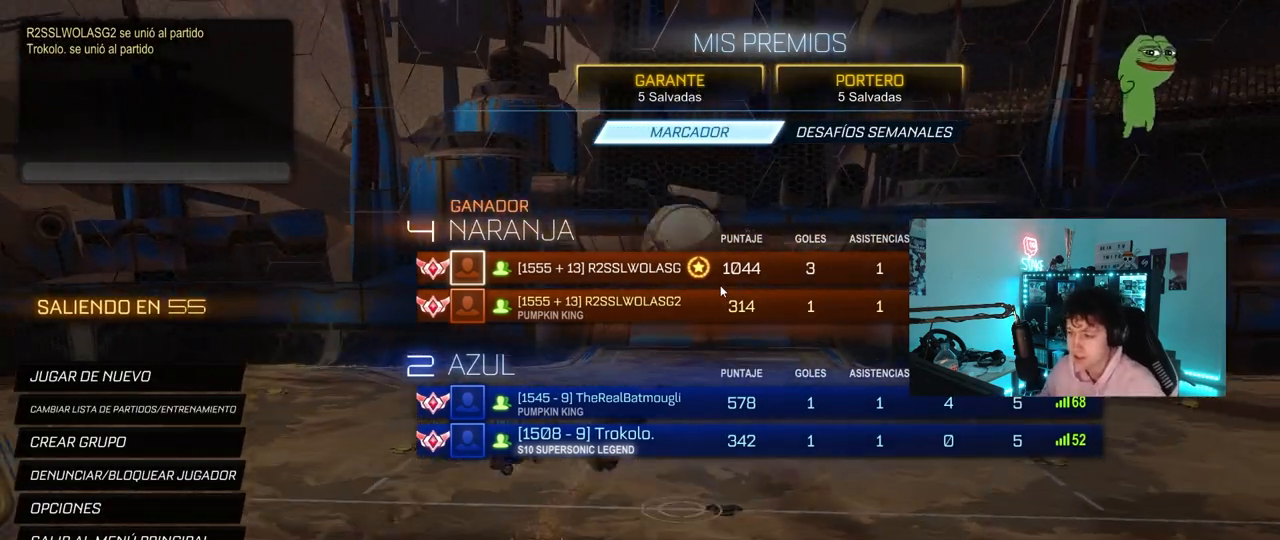
{"keys": [], "mouse": [], "mouse_move": "up", "events": []}
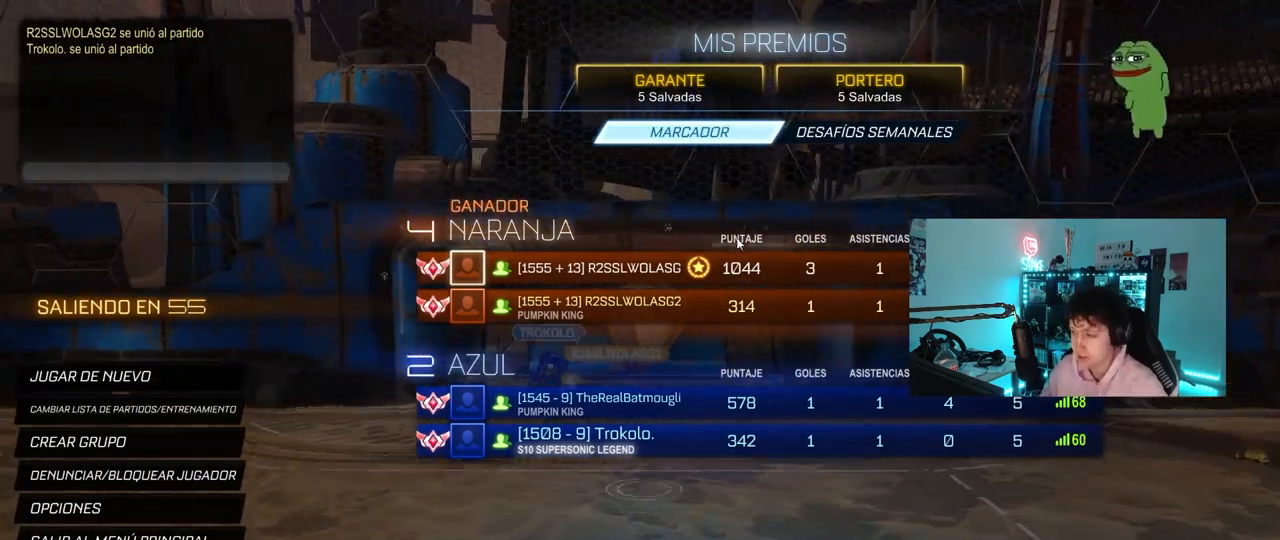
{"keys": [], "mouse": [], "mouse_move": "down-right", "events": []}
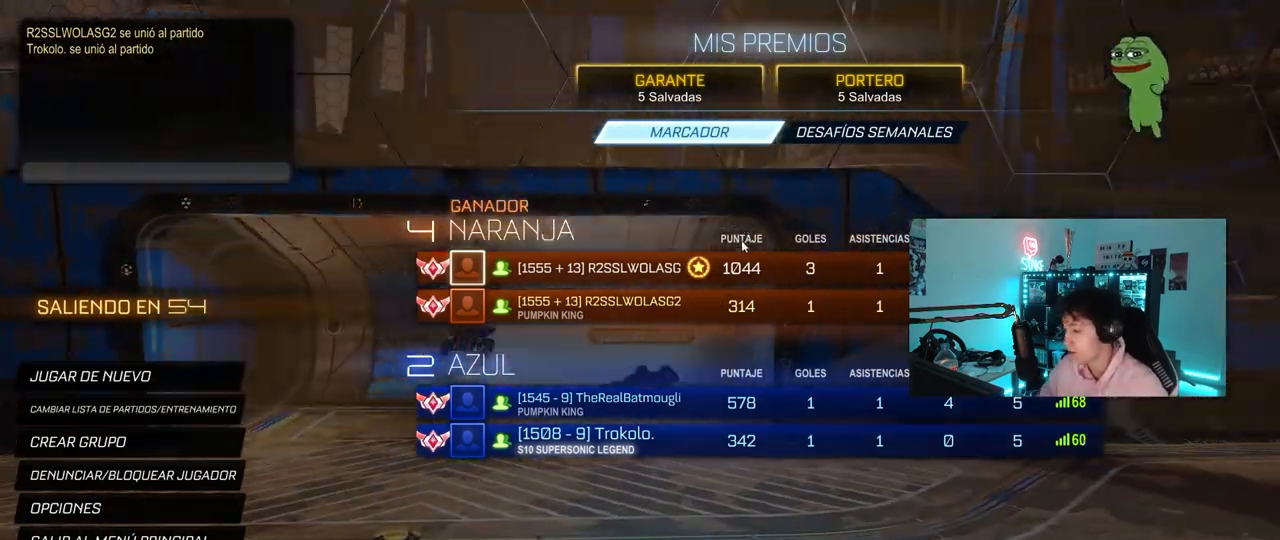
{"keys": [], "mouse": [], "mouse_move": "still", "events": []}